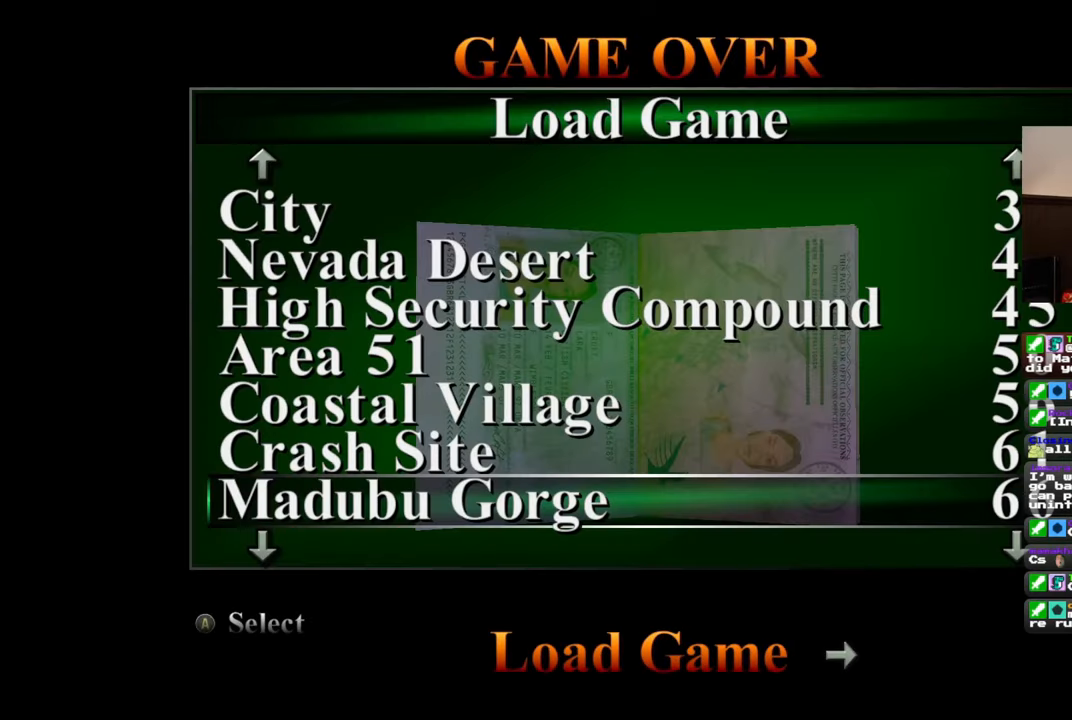
Gameplay with a controller (PlayStation layout); each line is a JSON object with the inputs held at the frame after it. "events" lists button and stick changes between this image and that frame as [ms after this image, input, new state], when the widget could be followed in between. Not read: DPAD_RIGHT L2 R2.
{"buttons": [], "left_stick": "center", "right_stick": "center", "events": []}
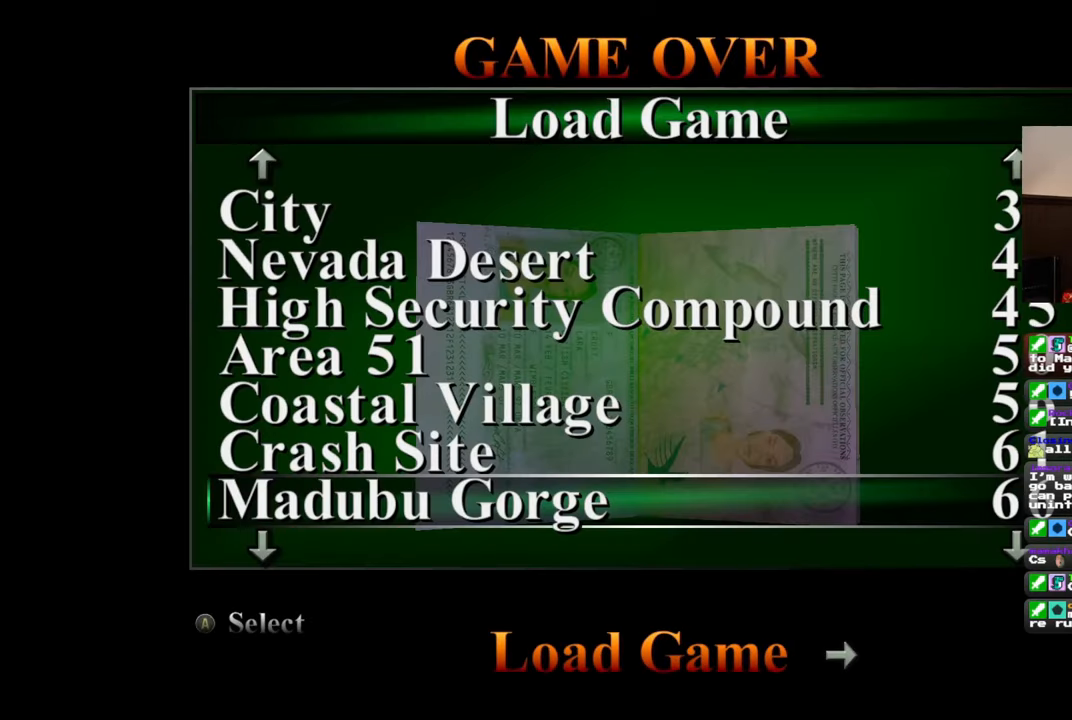
{"buttons": [], "left_stick": "center", "right_stick": "center", "events": []}
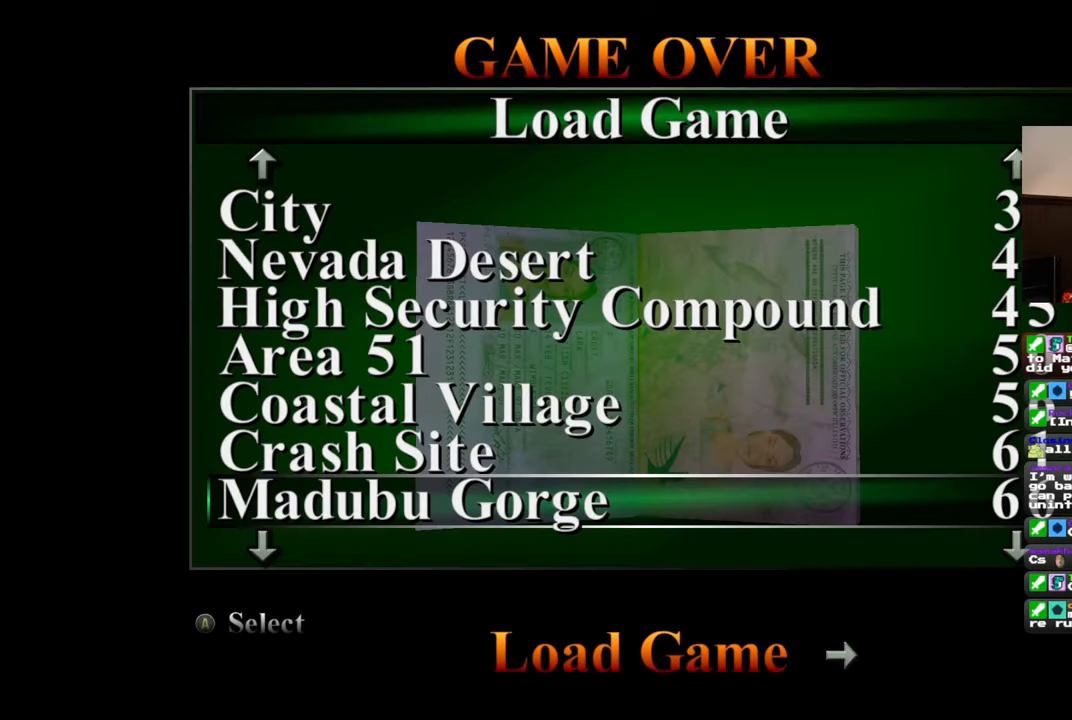
{"buttons": [], "left_stick": "center", "right_stick": "center", "events": []}
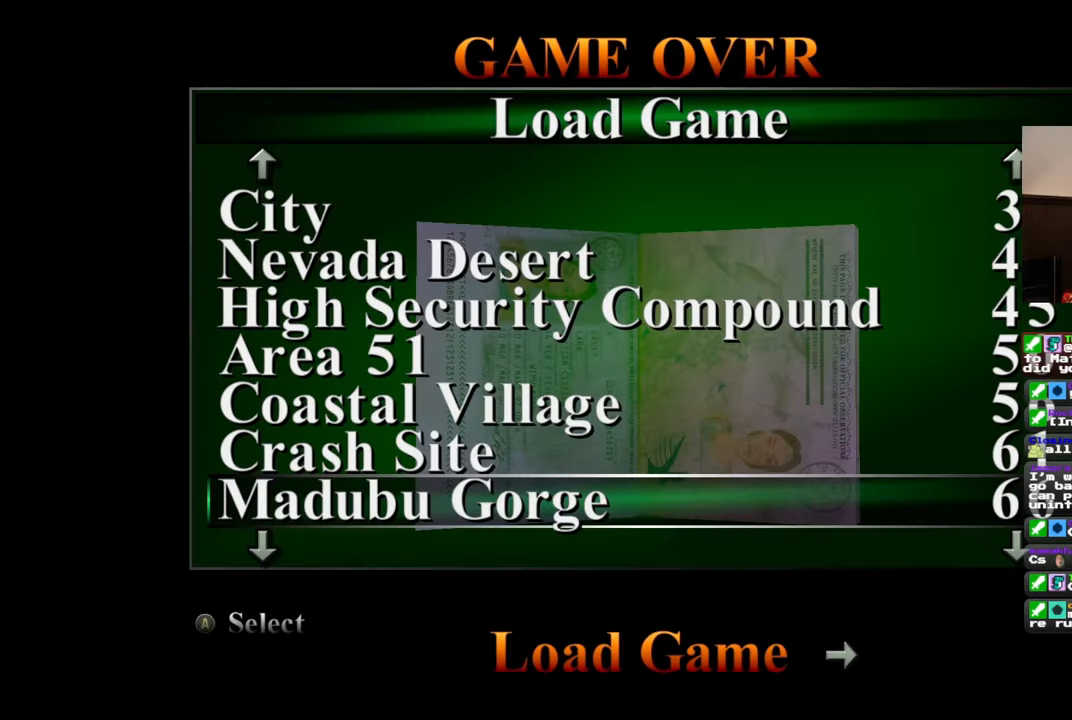
{"buttons": [], "left_stick": "center", "right_stick": "center", "events": []}
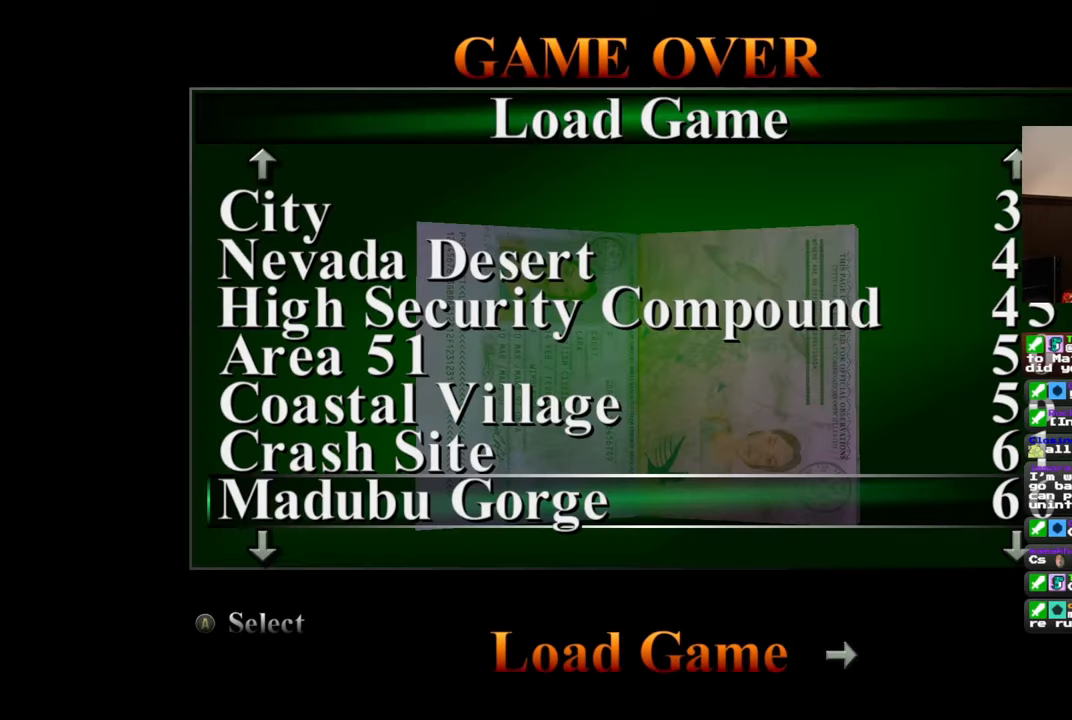
{"buttons": [], "left_stick": "center", "right_stick": "center", "events": [[333, "CROSS", "down"], [450, "CROSS", "up"]]}
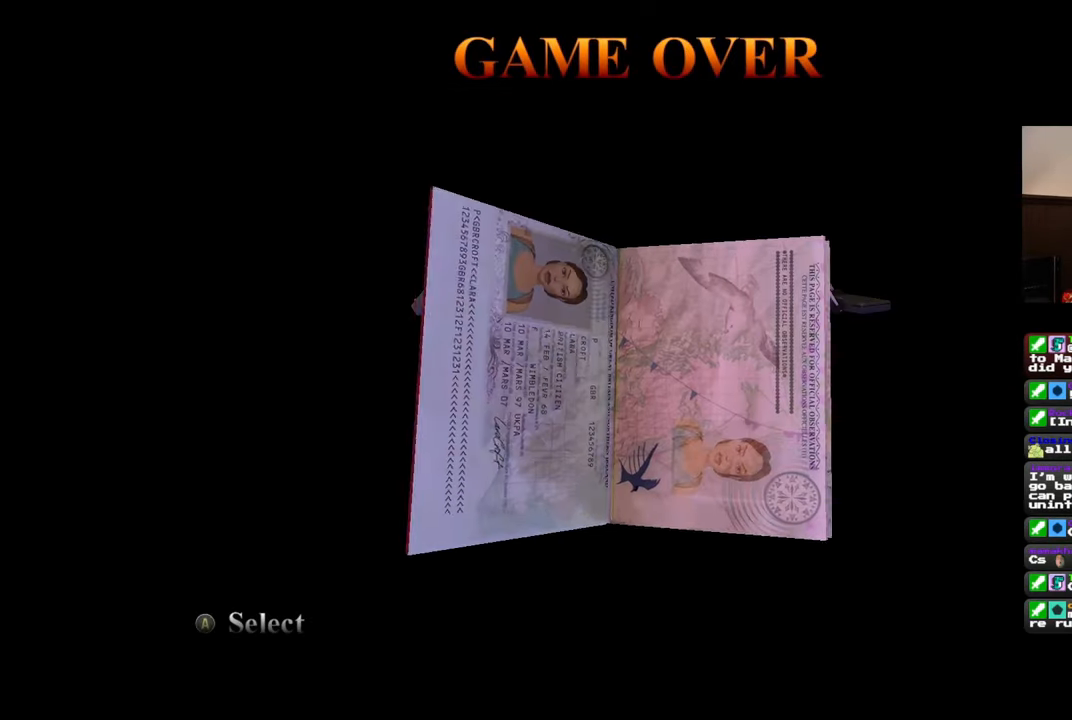
{"buttons": [], "left_stick": "center", "right_stick": "center", "events": []}
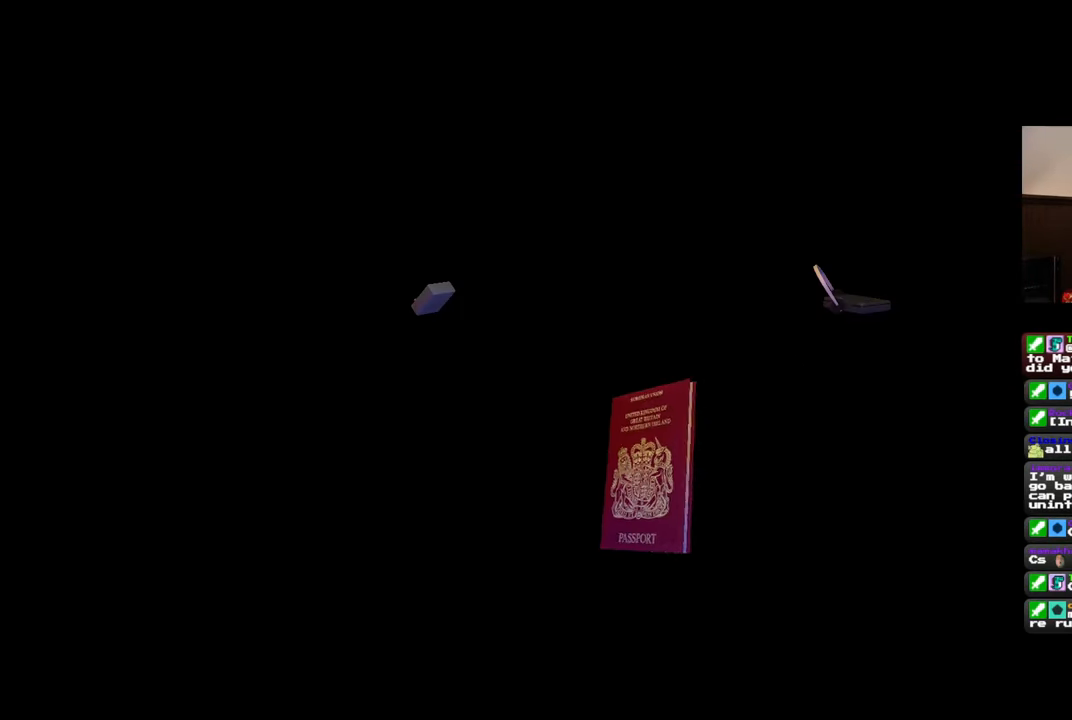
{"buttons": [], "left_stick": "center", "right_stick": "center", "events": []}
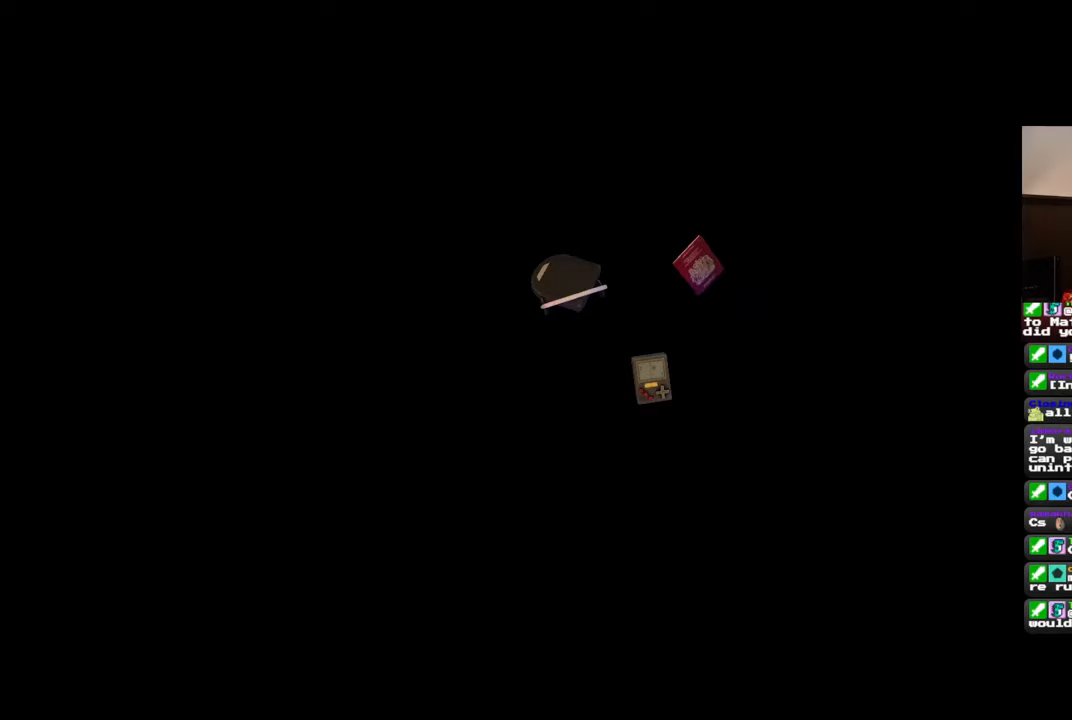
{"buttons": [], "left_stick": "center", "right_stick": "center", "events": []}
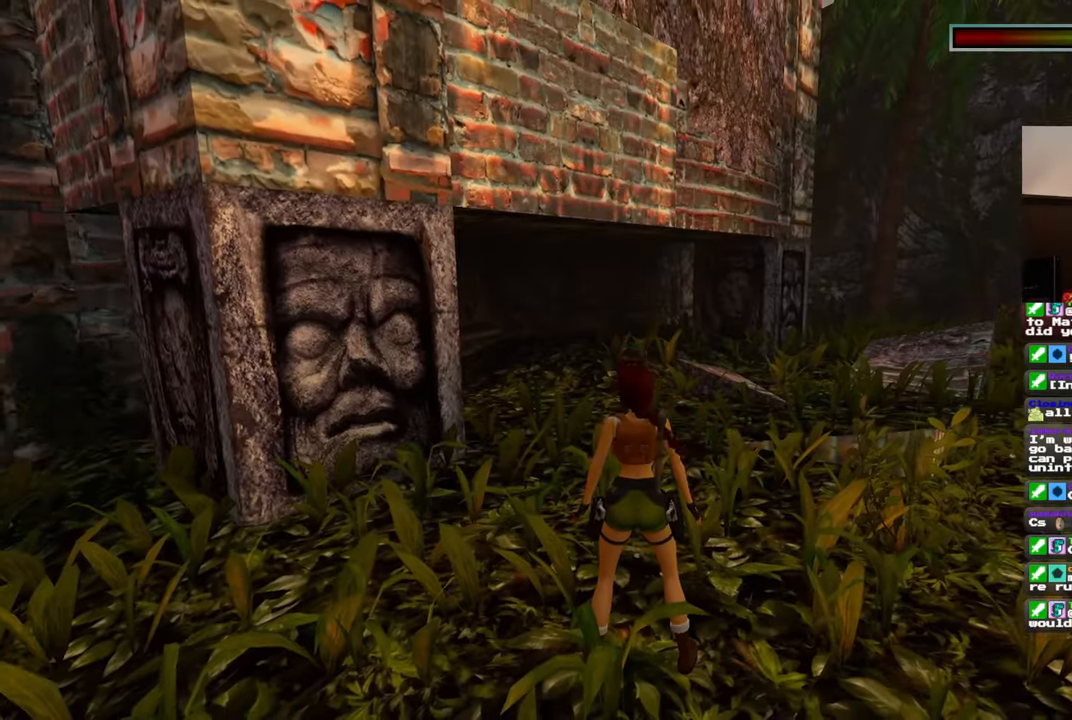
{"buttons": [], "left_stick": "up", "right_stick": "down-right", "events": [[450, "right_stick", "down-right"], [483, "left_stick", "up"]]}
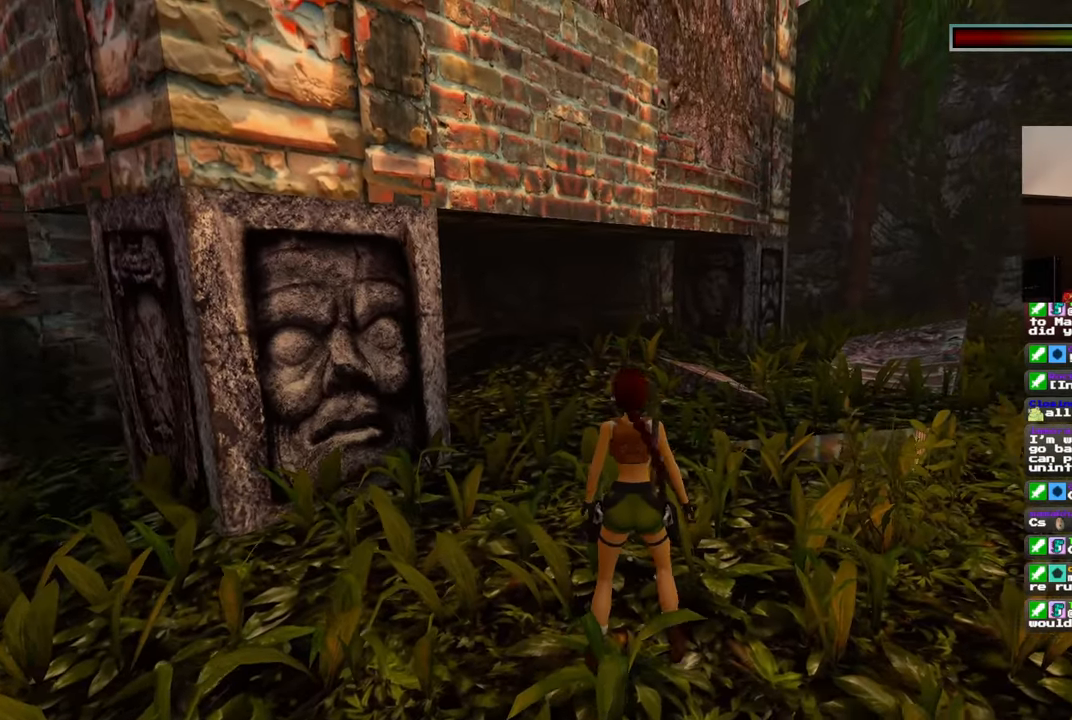
{"buttons": [], "left_stick": "up", "right_stick": "center", "events": [[433, "right_stick", "center"]]}